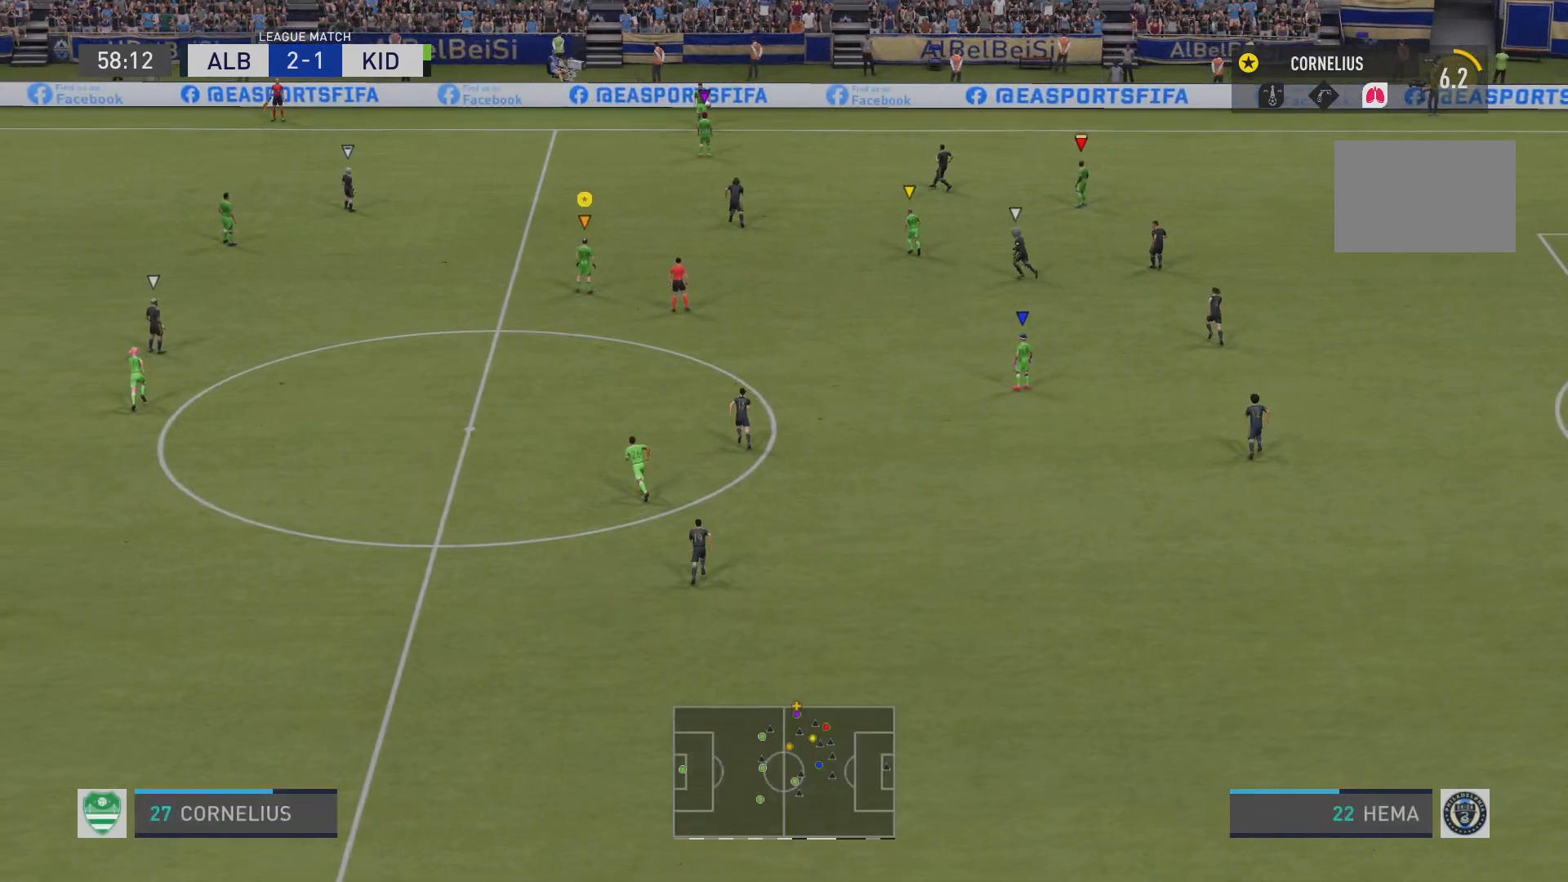
Gameplay with a controller (PlayStation layout); each line is a JSON object with the inputs held at the frame after it. "events" lists button and stick changes between this image and that frame as [ms after this image, input, new state], when the widget could be followed in between. Not read: L3 R3 right_stick.
{"buttons": [], "left_stick": "center", "events": [[17, "CROSS", "down"], [217, "CROSS", "up"]]}
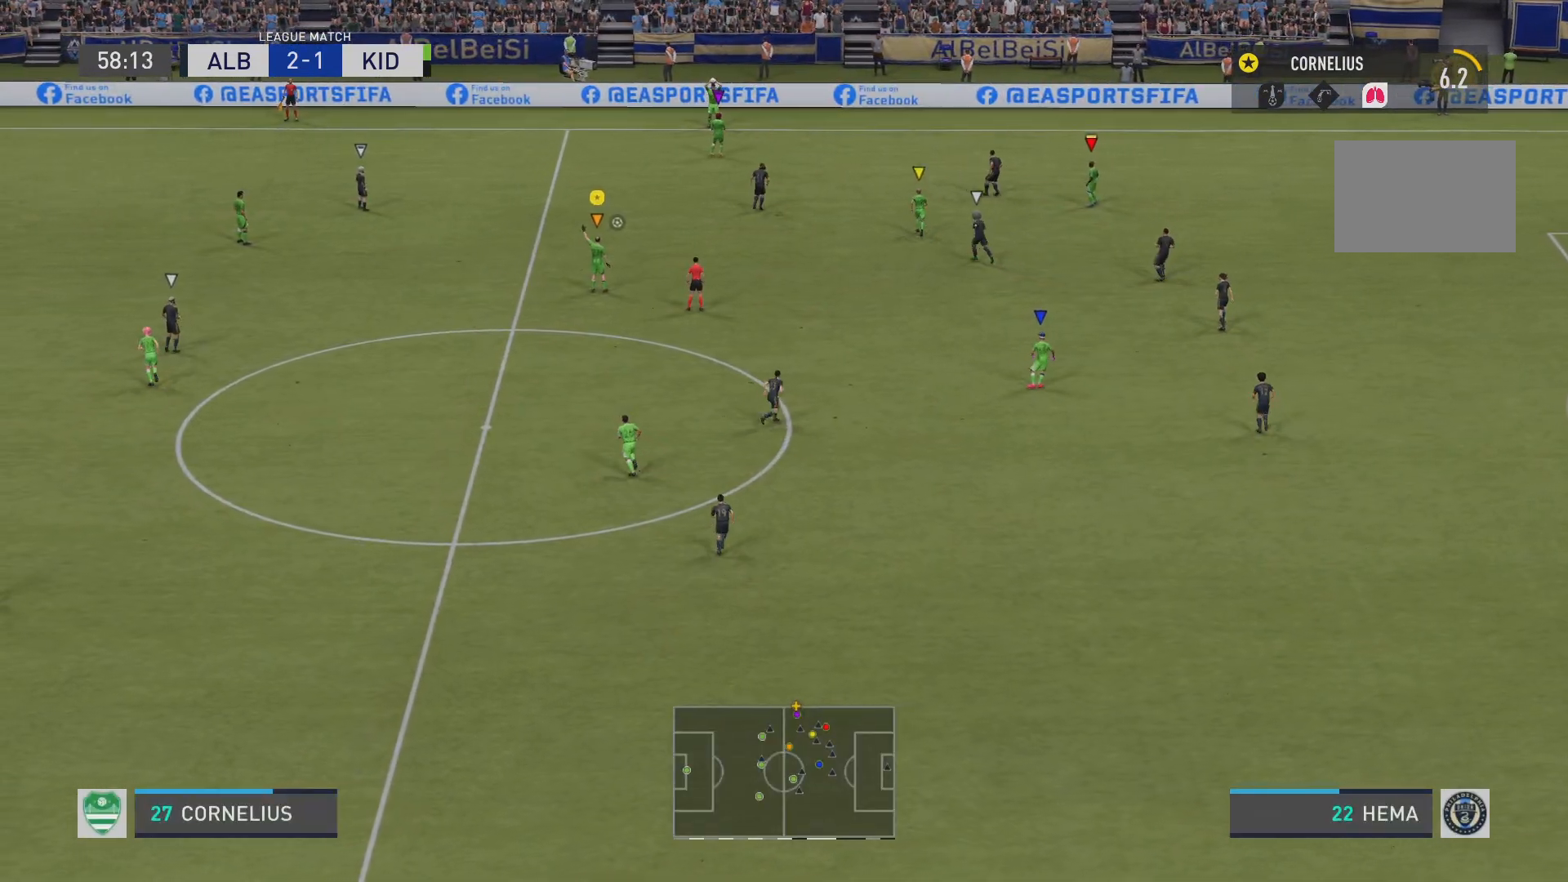
{"buttons": ["R2"], "left_stick": "center", "events": [[384, "R2", "down"]]}
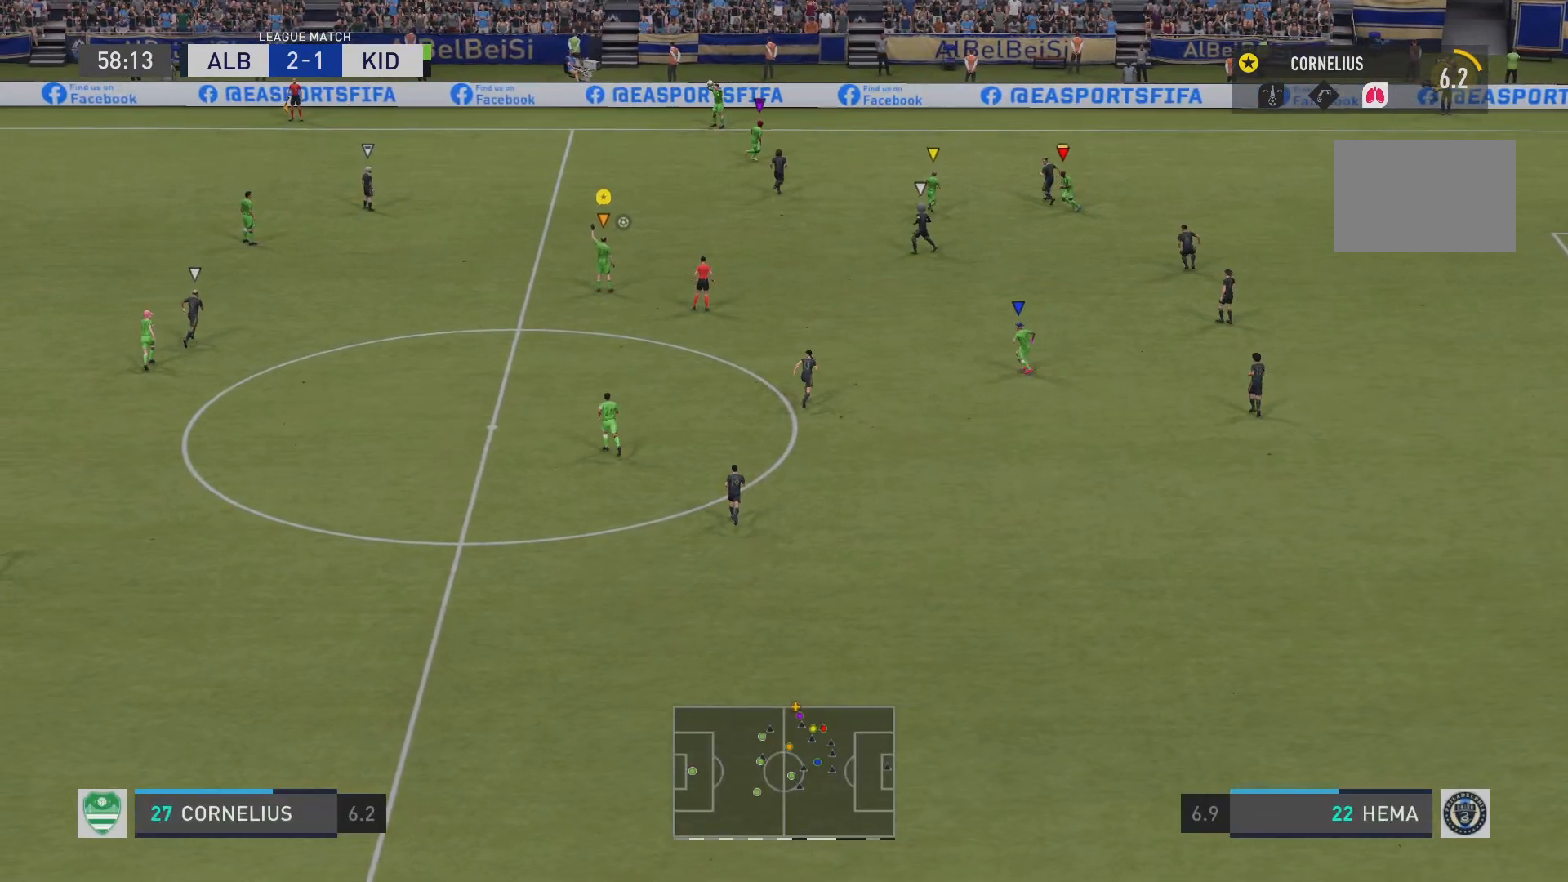
{"buttons": ["R2"], "left_stick": "up", "events": [[167, "left_stick", "up"]]}
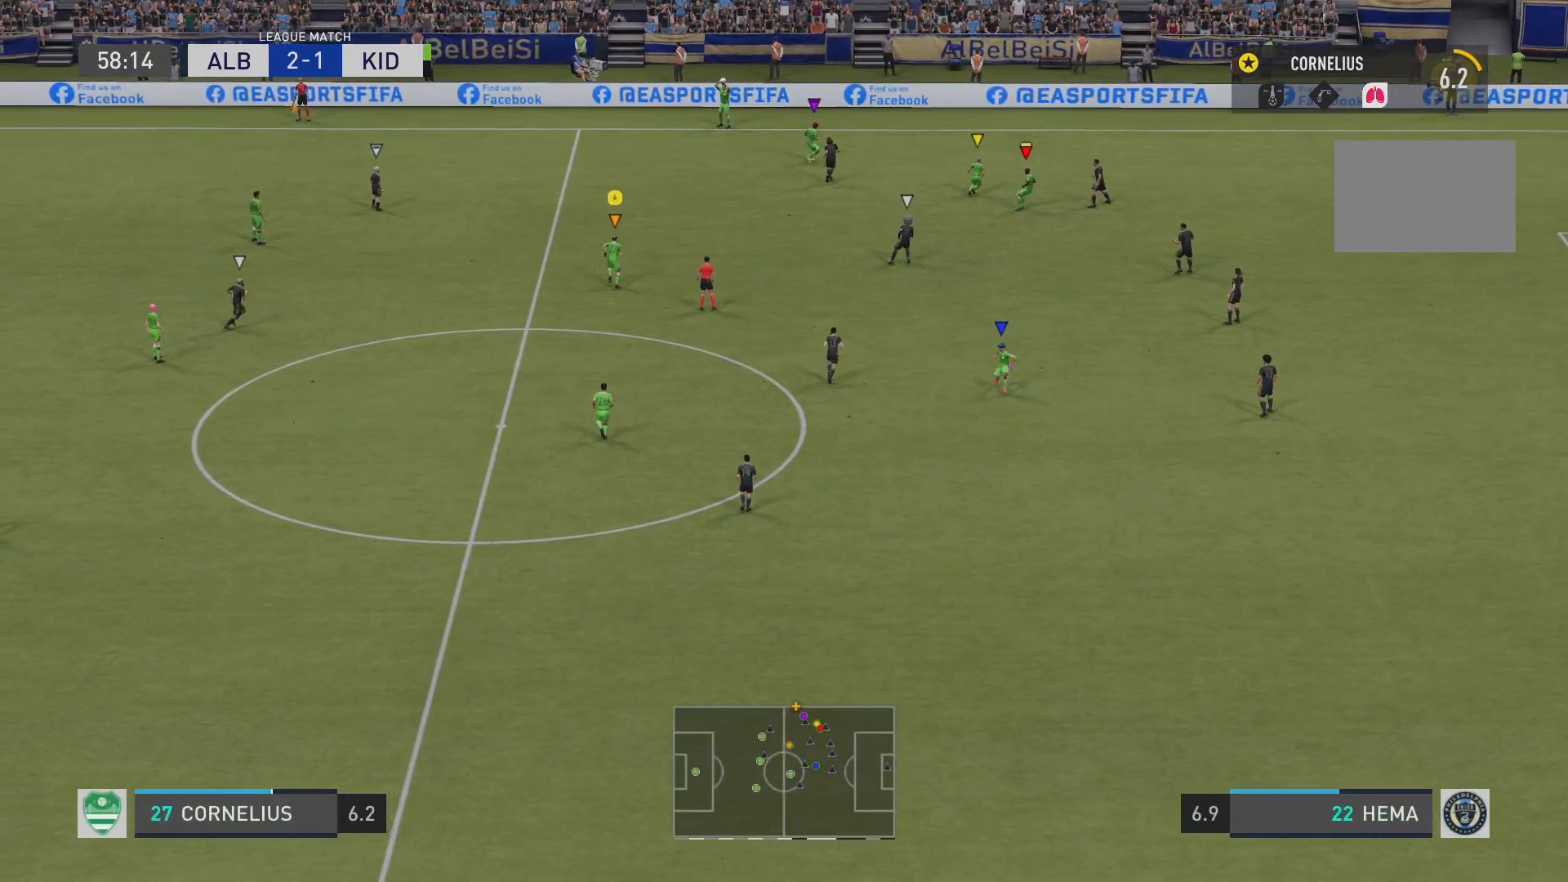
{"buttons": [], "left_stick": "up", "events": [[83, "R2", "up"]]}
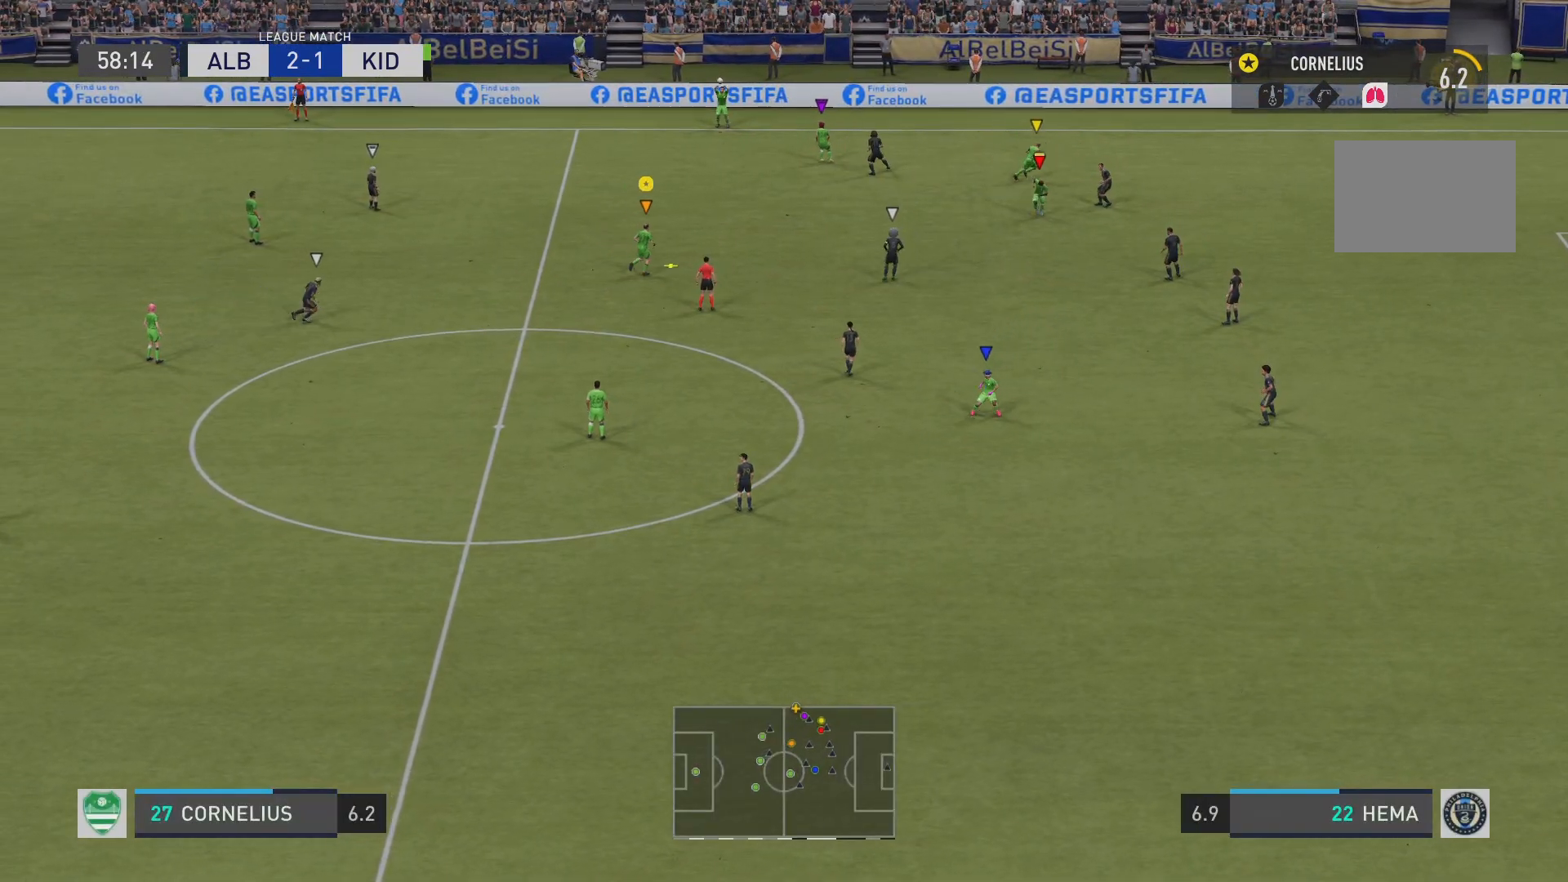
{"buttons": [], "left_stick": "up", "events": []}
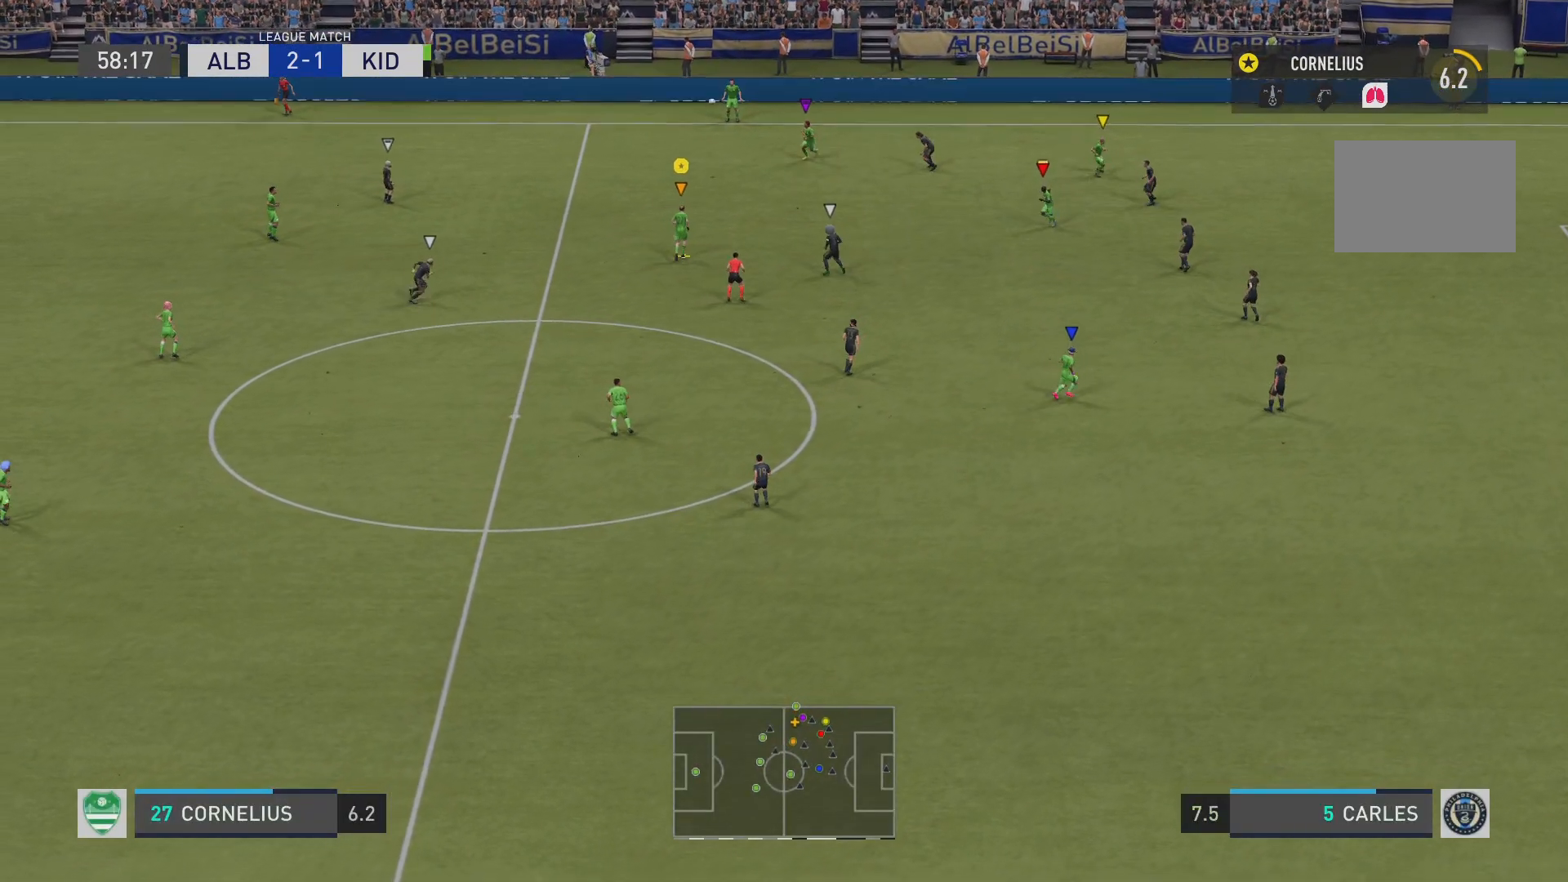
{"buttons": [], "left_stick": "up", "events": [[217, "CROSS", "down"], [384, "CROSS", "up"]]}
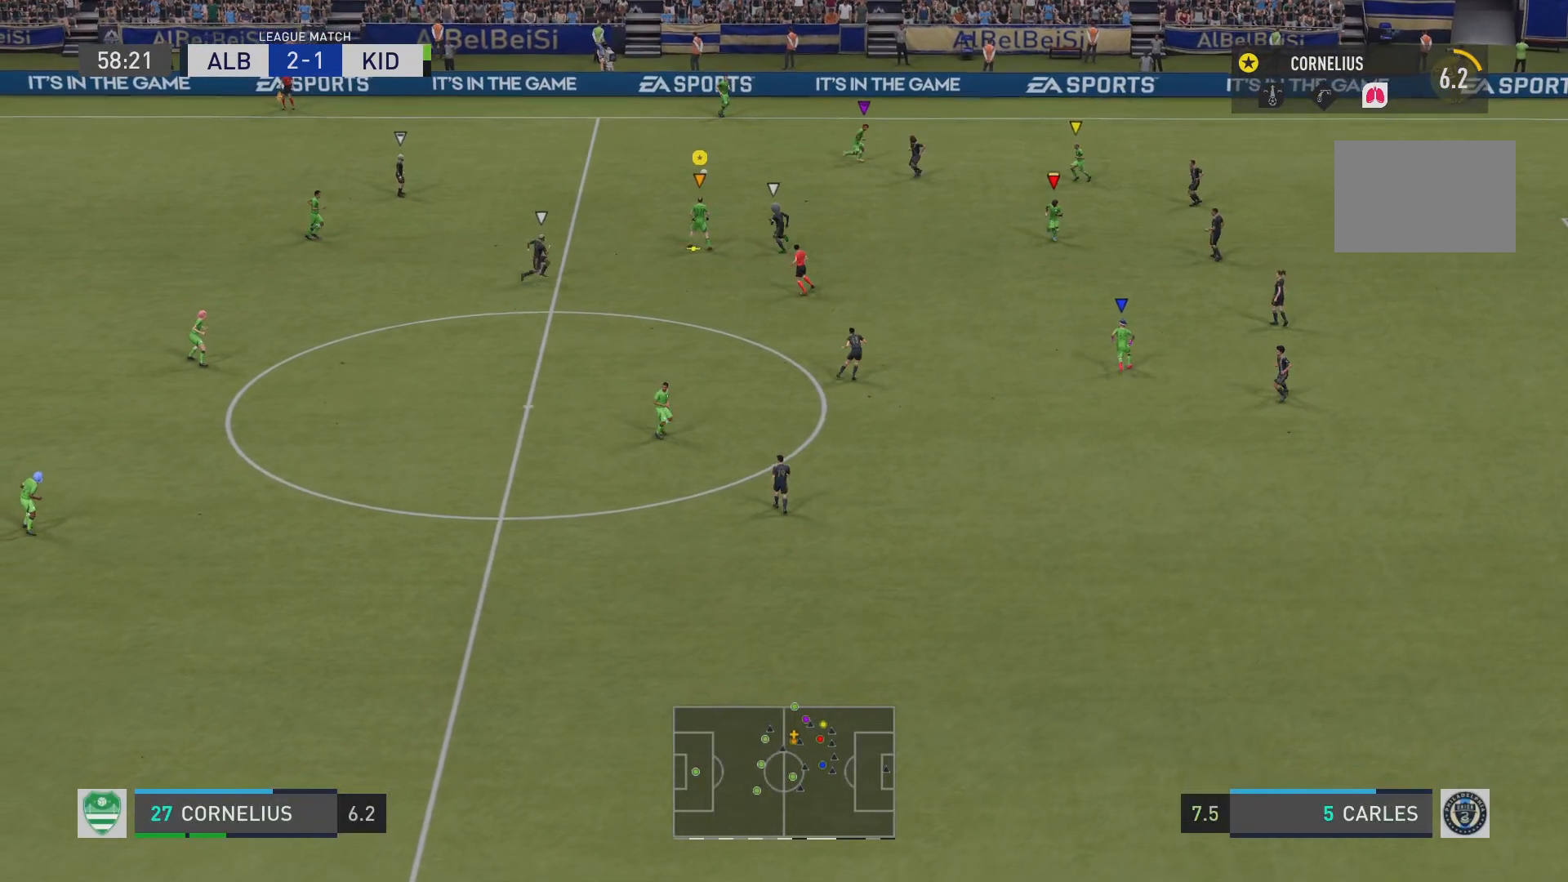
{"buttons": [], "left_stick": "up", "events": []}
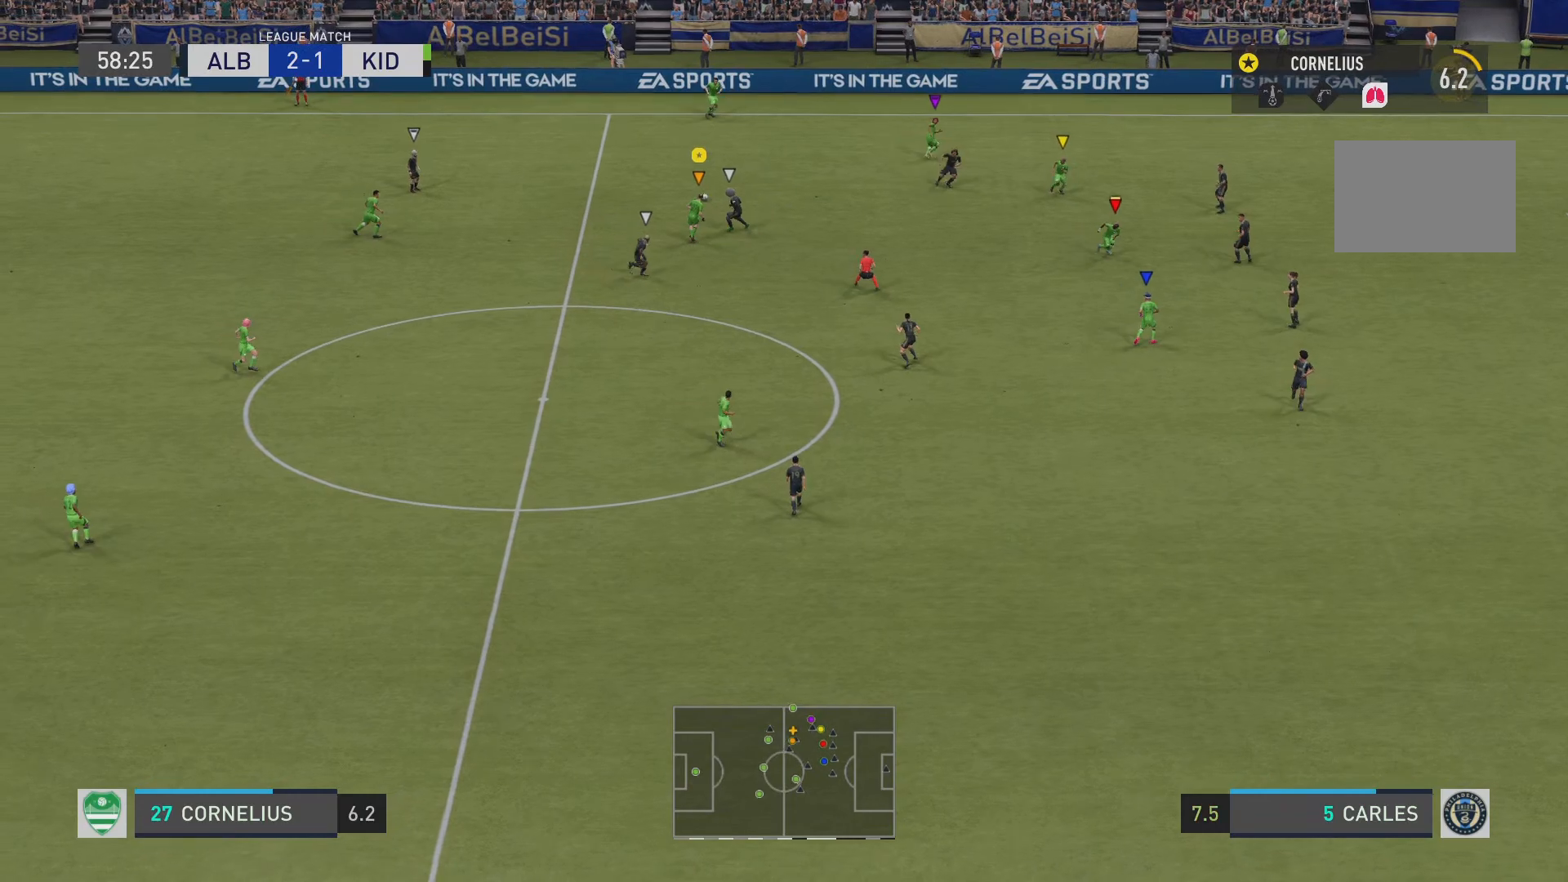
{"buttons": [], "left_stick": "right", "events": [[250, "left_stick", "up-right"], [400, "left_stick", "right"]]}
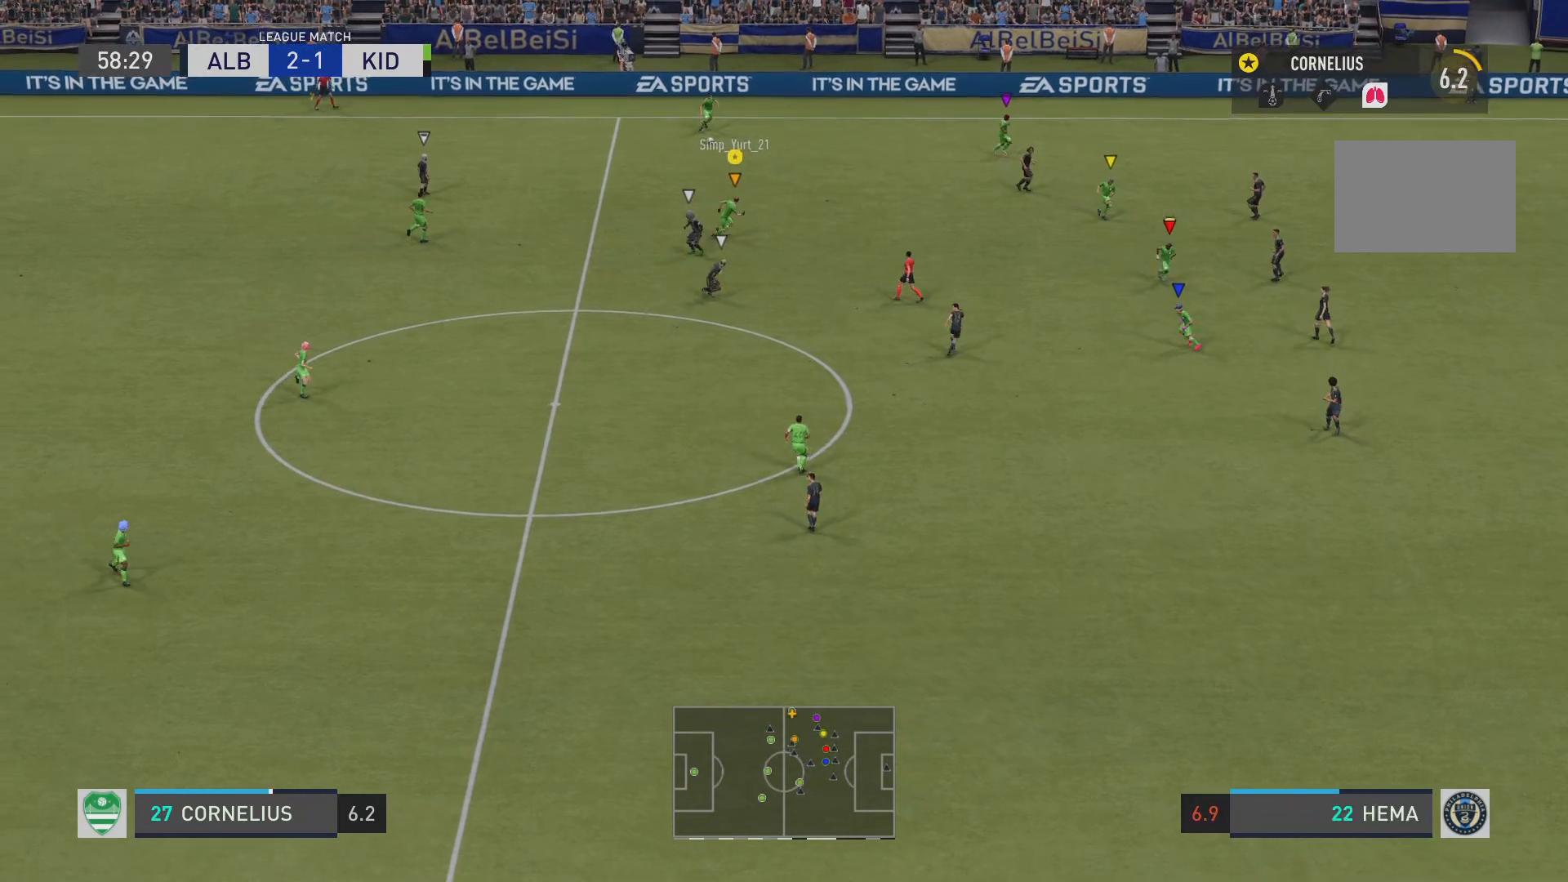
{"buttons": ["R2"], "left_stick": "right", "events": [[117, "R2", "down"]]}
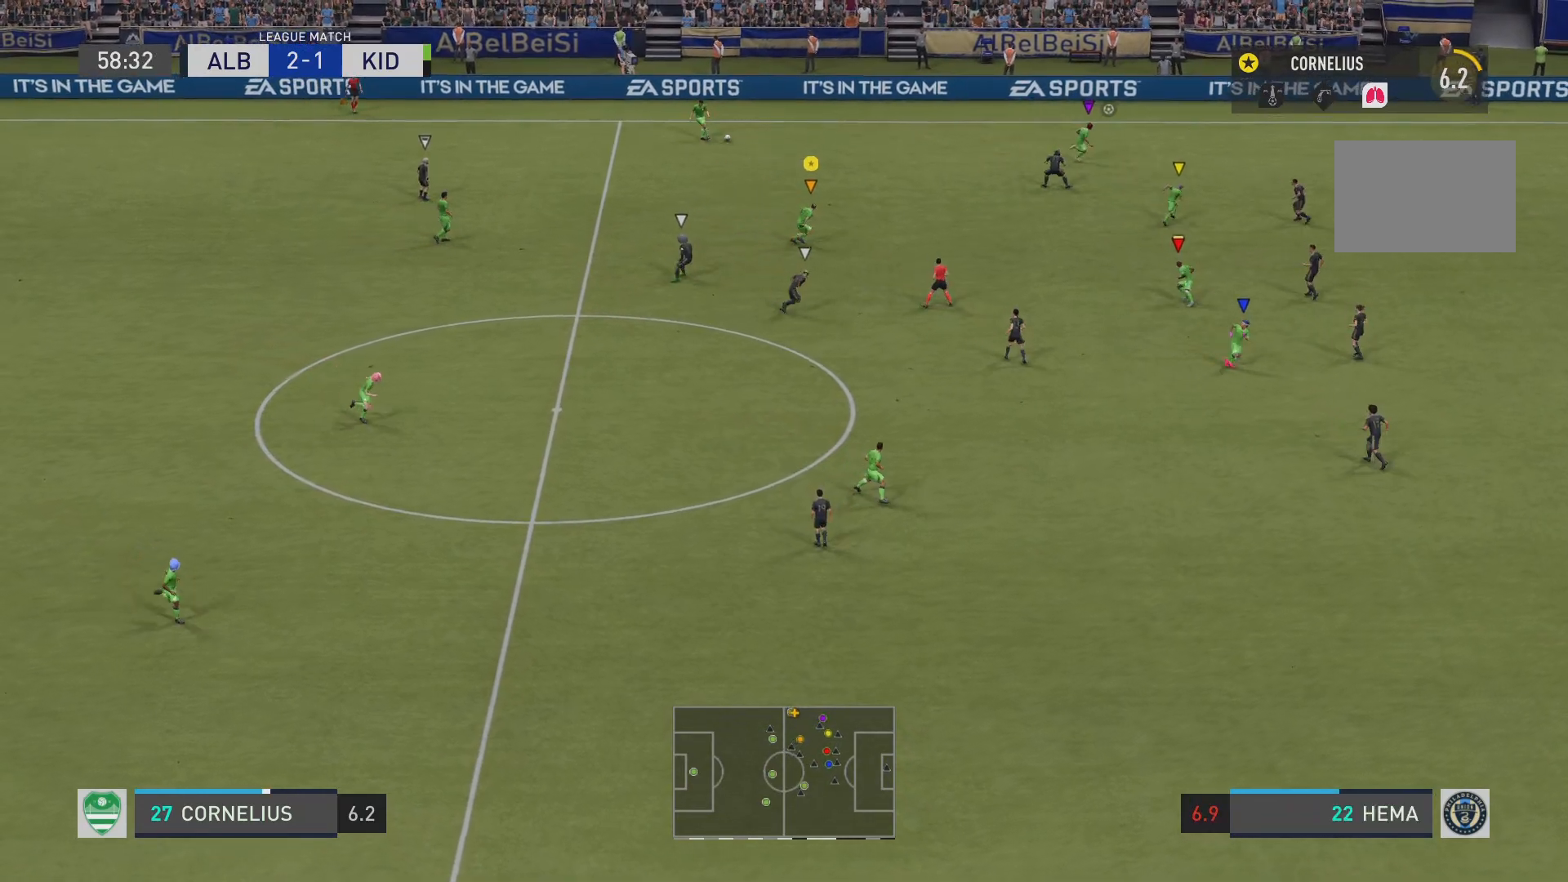
{"buttons": ["R2"], "left_stick": "right", "events": []}
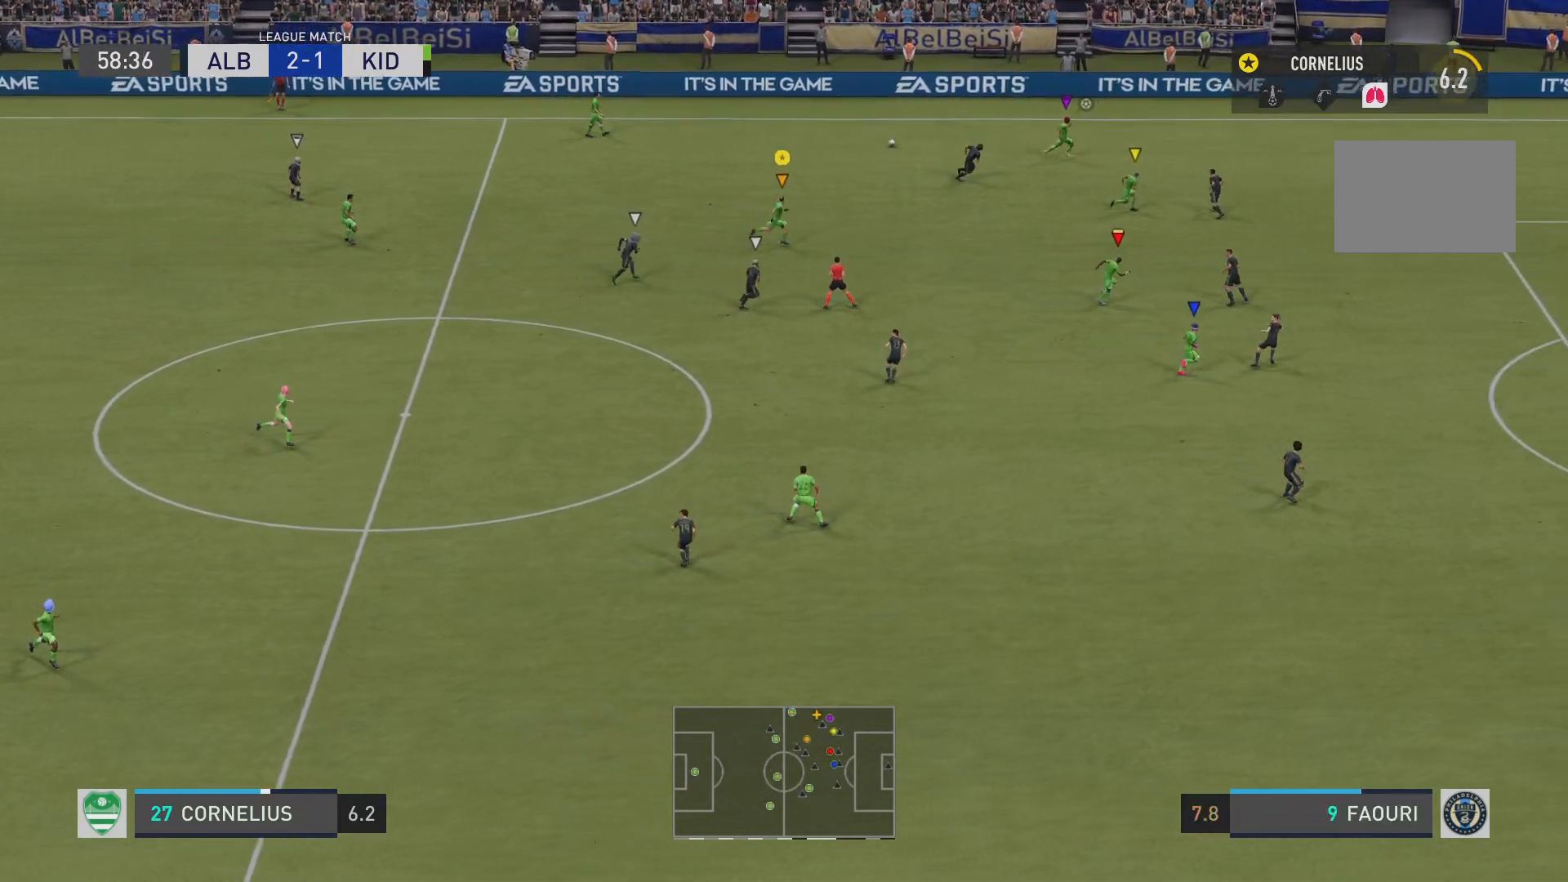
{"buttons": ["R2"], "left_stick": "down-right", "events": [[167, "left_stick", "down-right"]]}
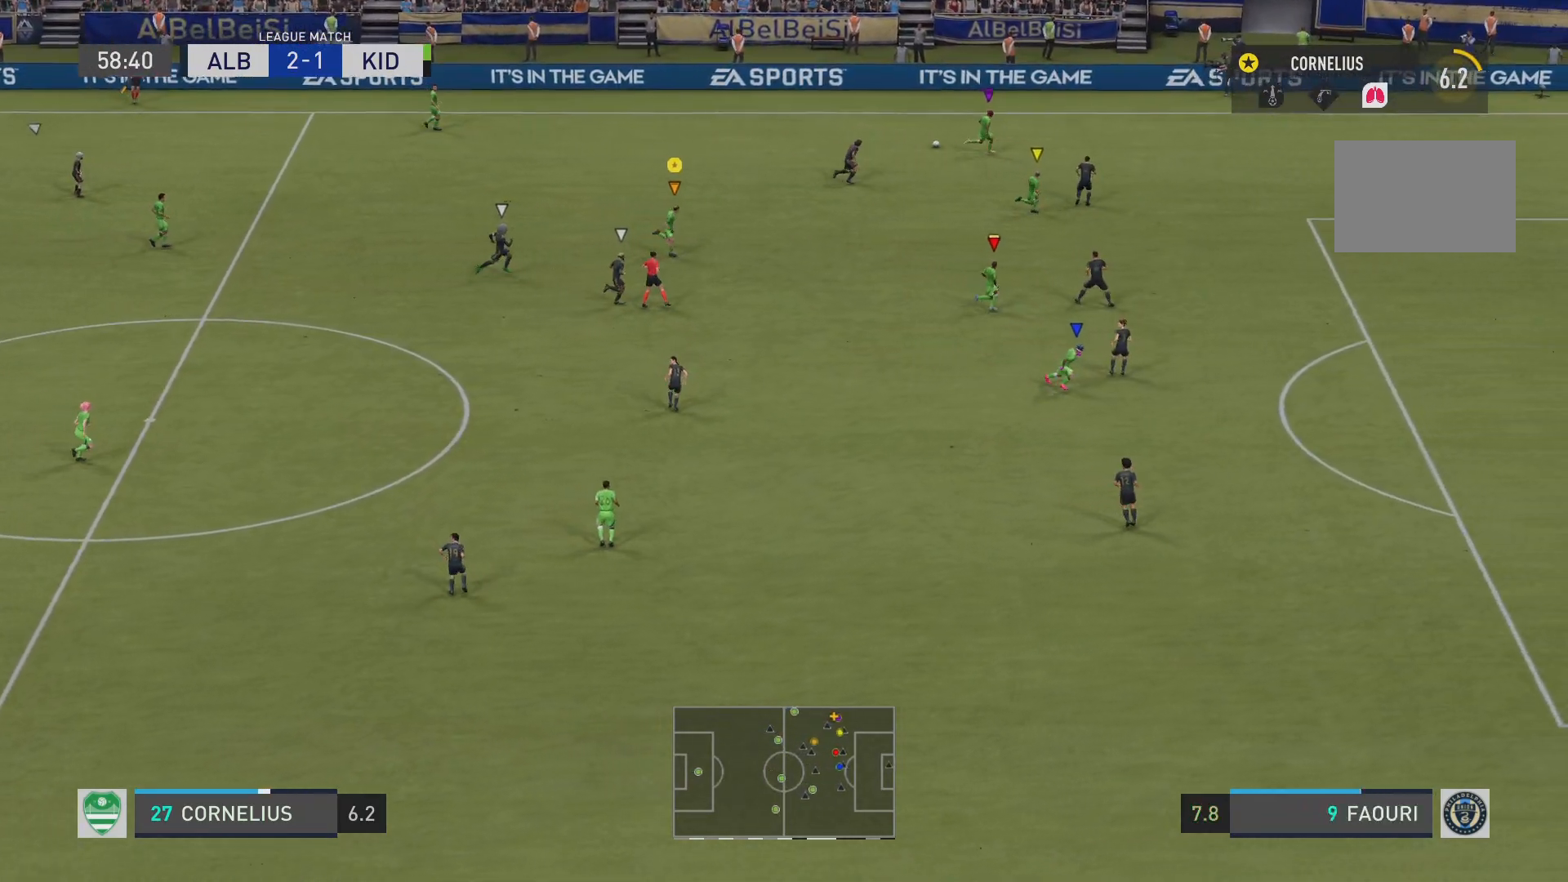
{"buttons": ["R2"], "left_stick": "down-right", "events": []}
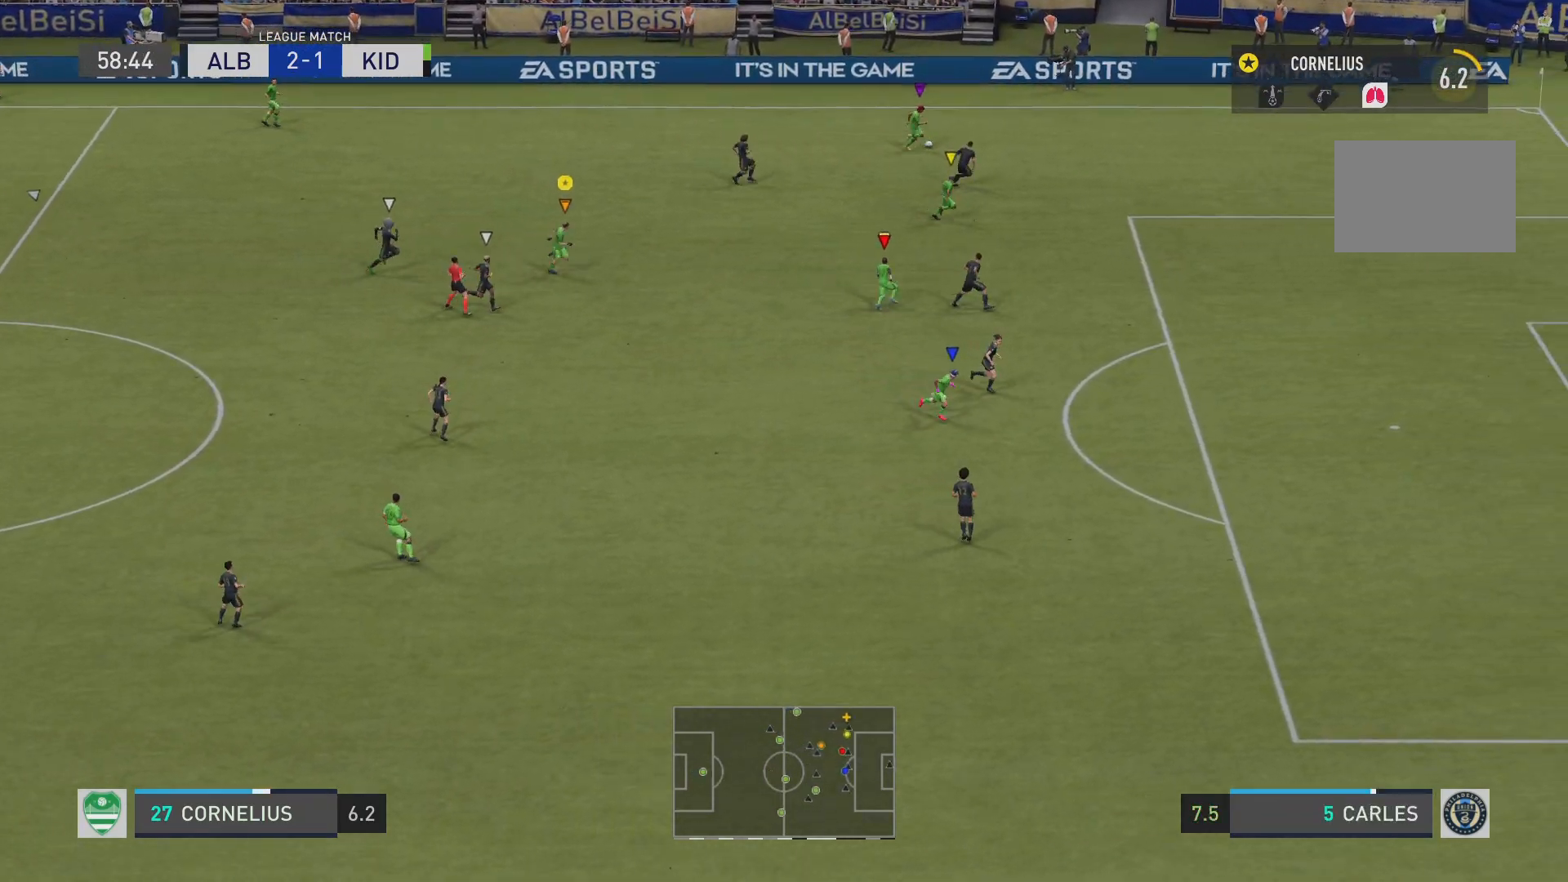
{"buttons": ["R2"], "left_stick": "down-right", "events": []}
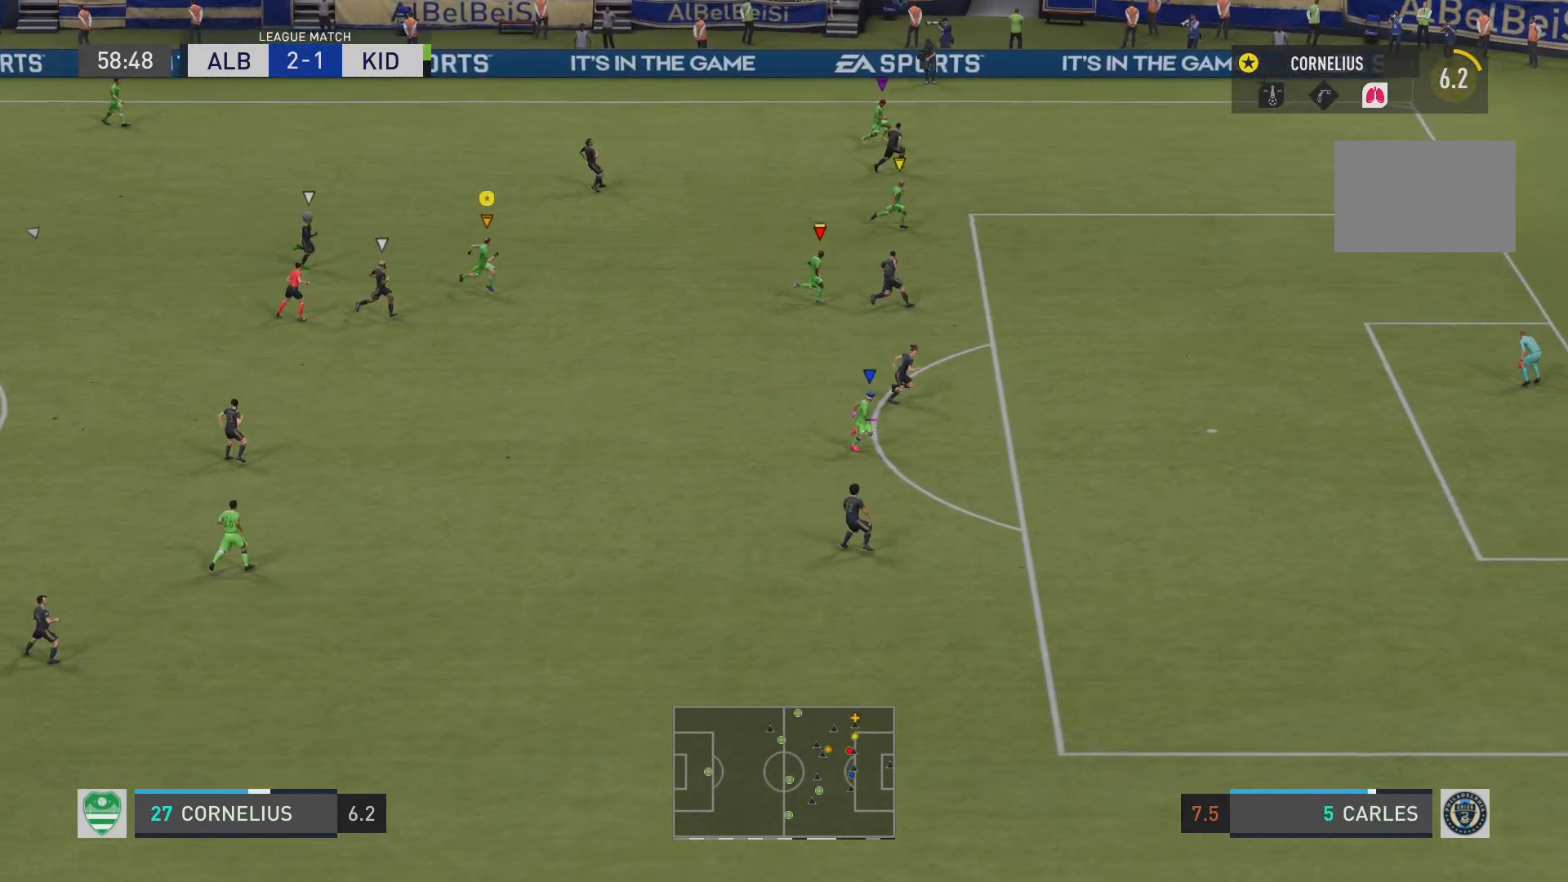
{"buttons": ["R2"], "left_stick": "down-right", "events": []}
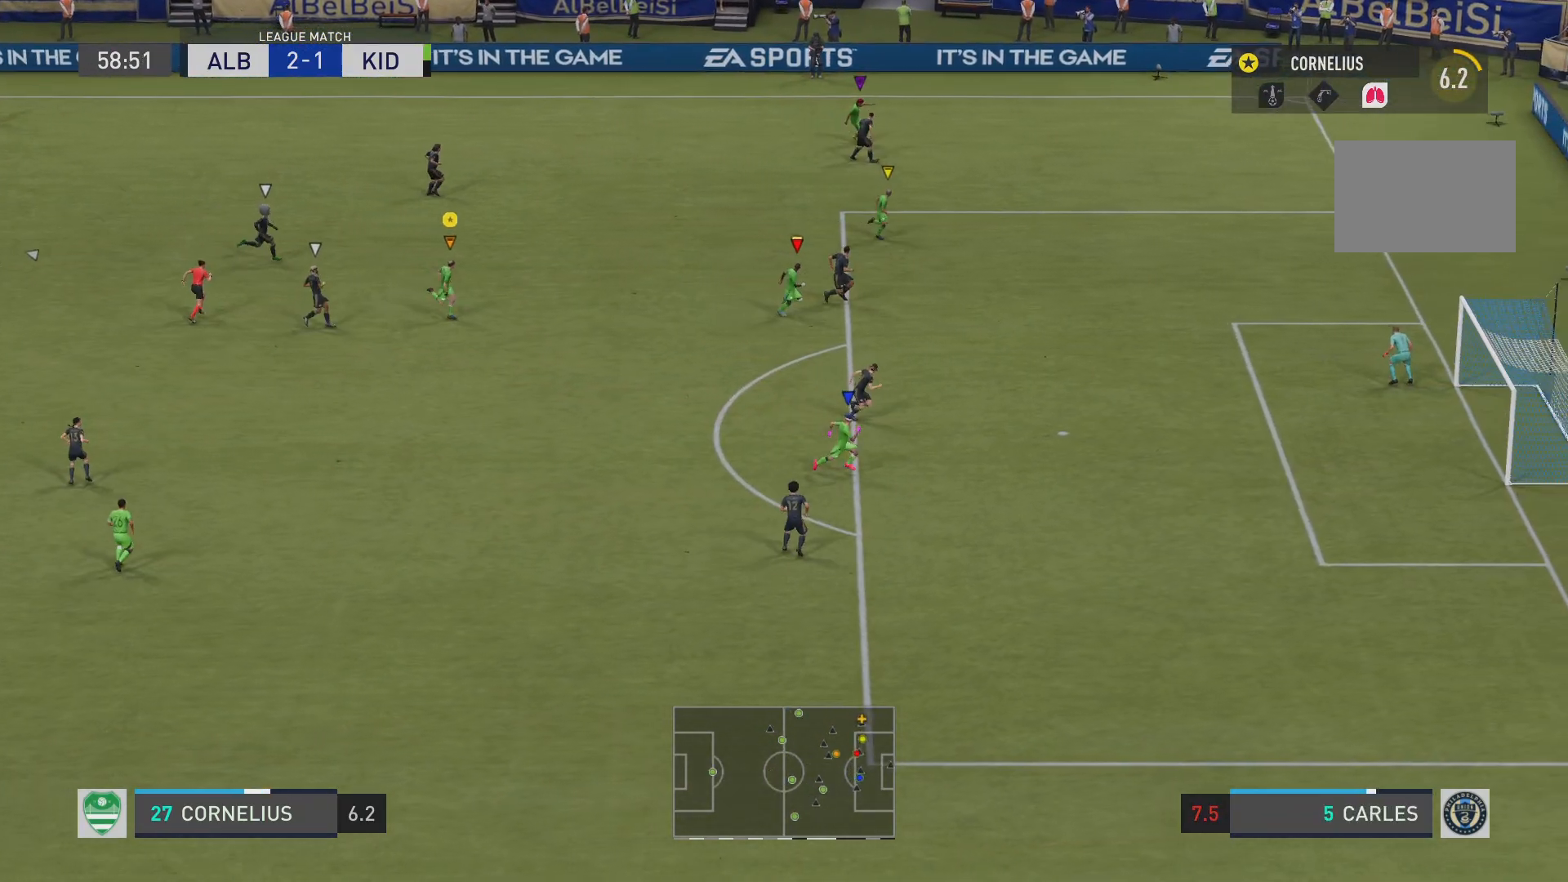
{"buttons": ["R2"], "left_stick": "down-right", "events": []}
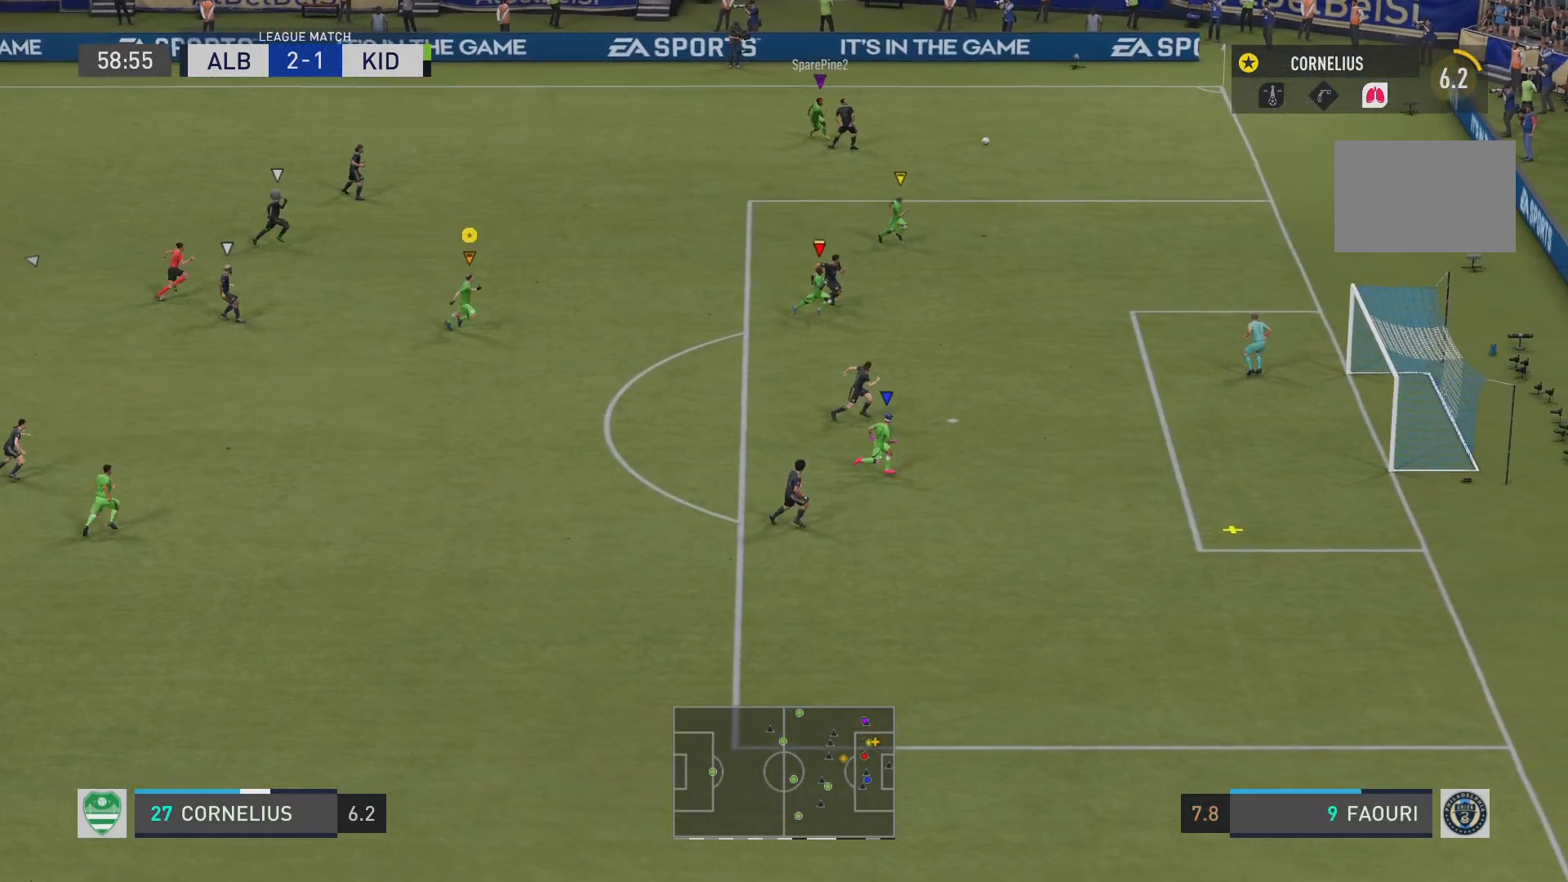
{"buttons": ["R2"], "left_stick": "down-right", "events": []}
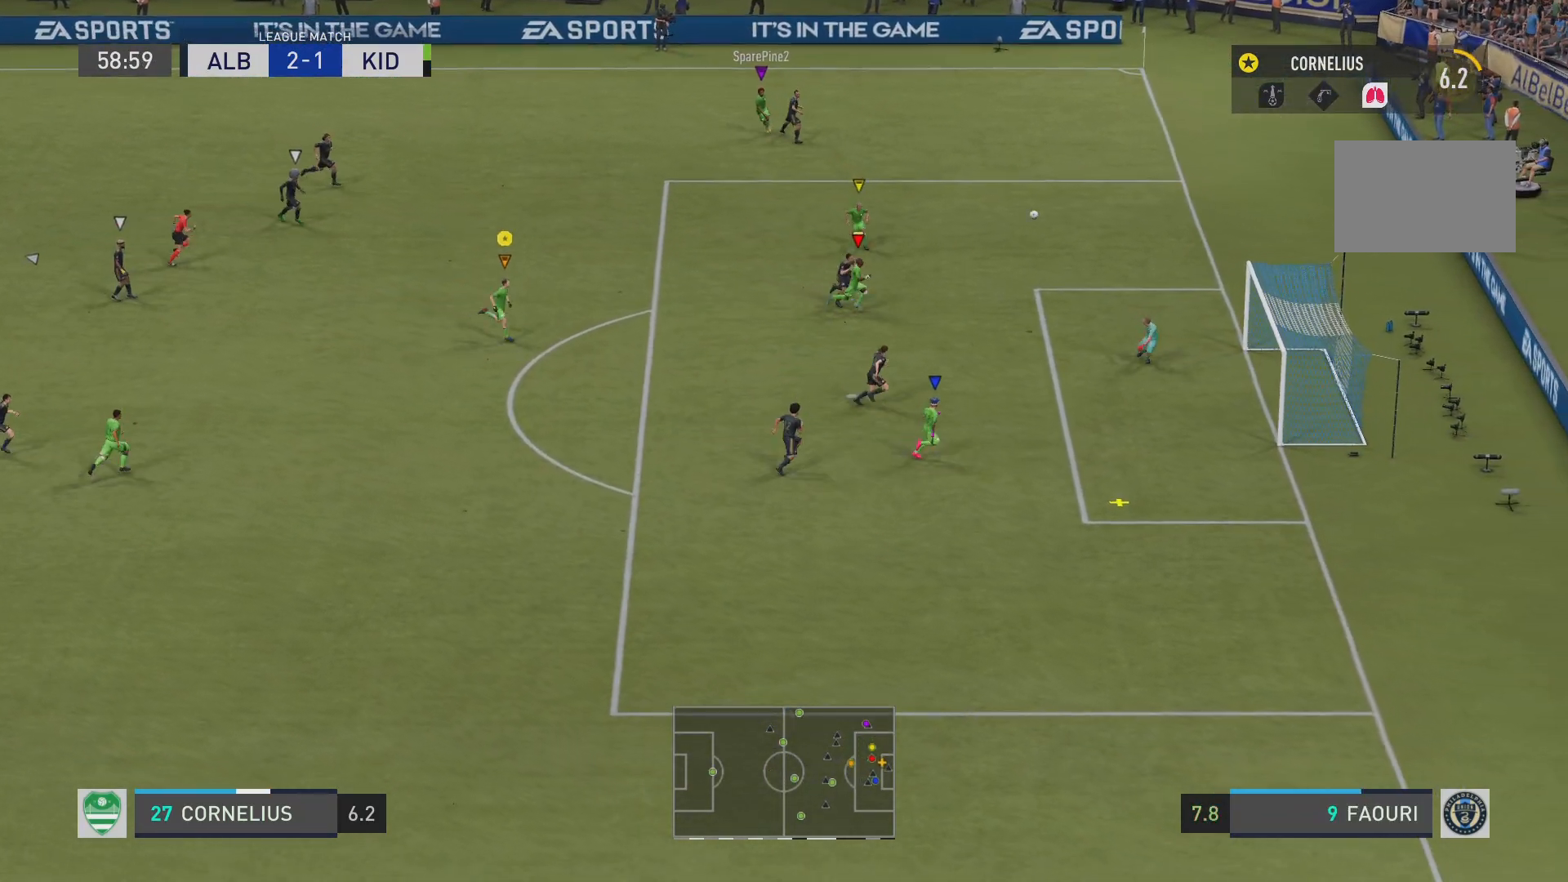
{"buttons": [], "left_stick": "down-right", "events": [[367, "R2", "up"]]}
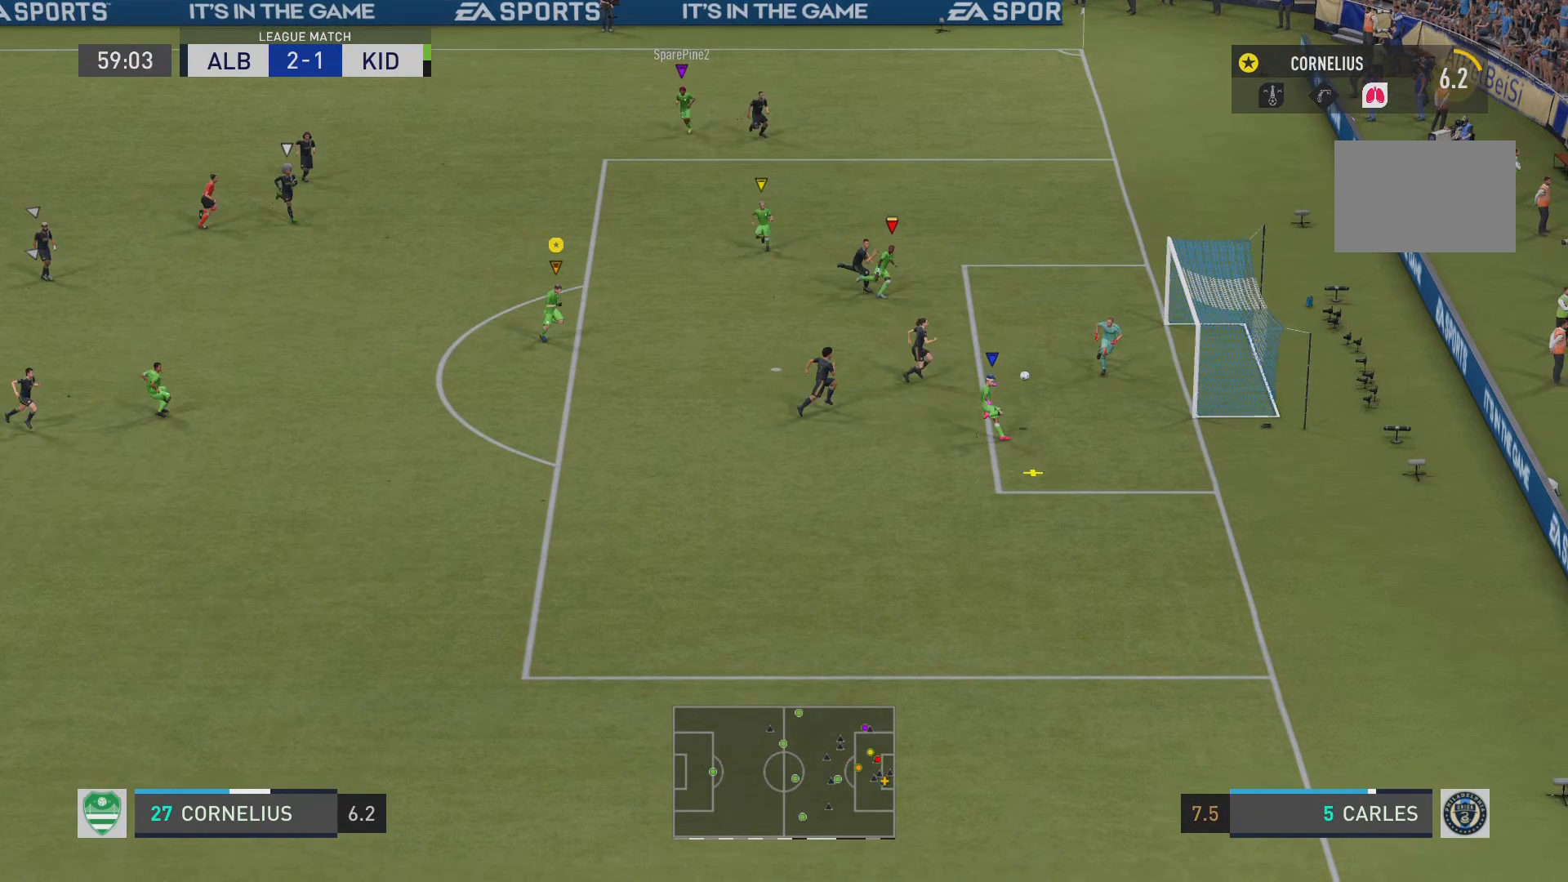
{"buttons": [], "left_stick": "down-right", "events": []}
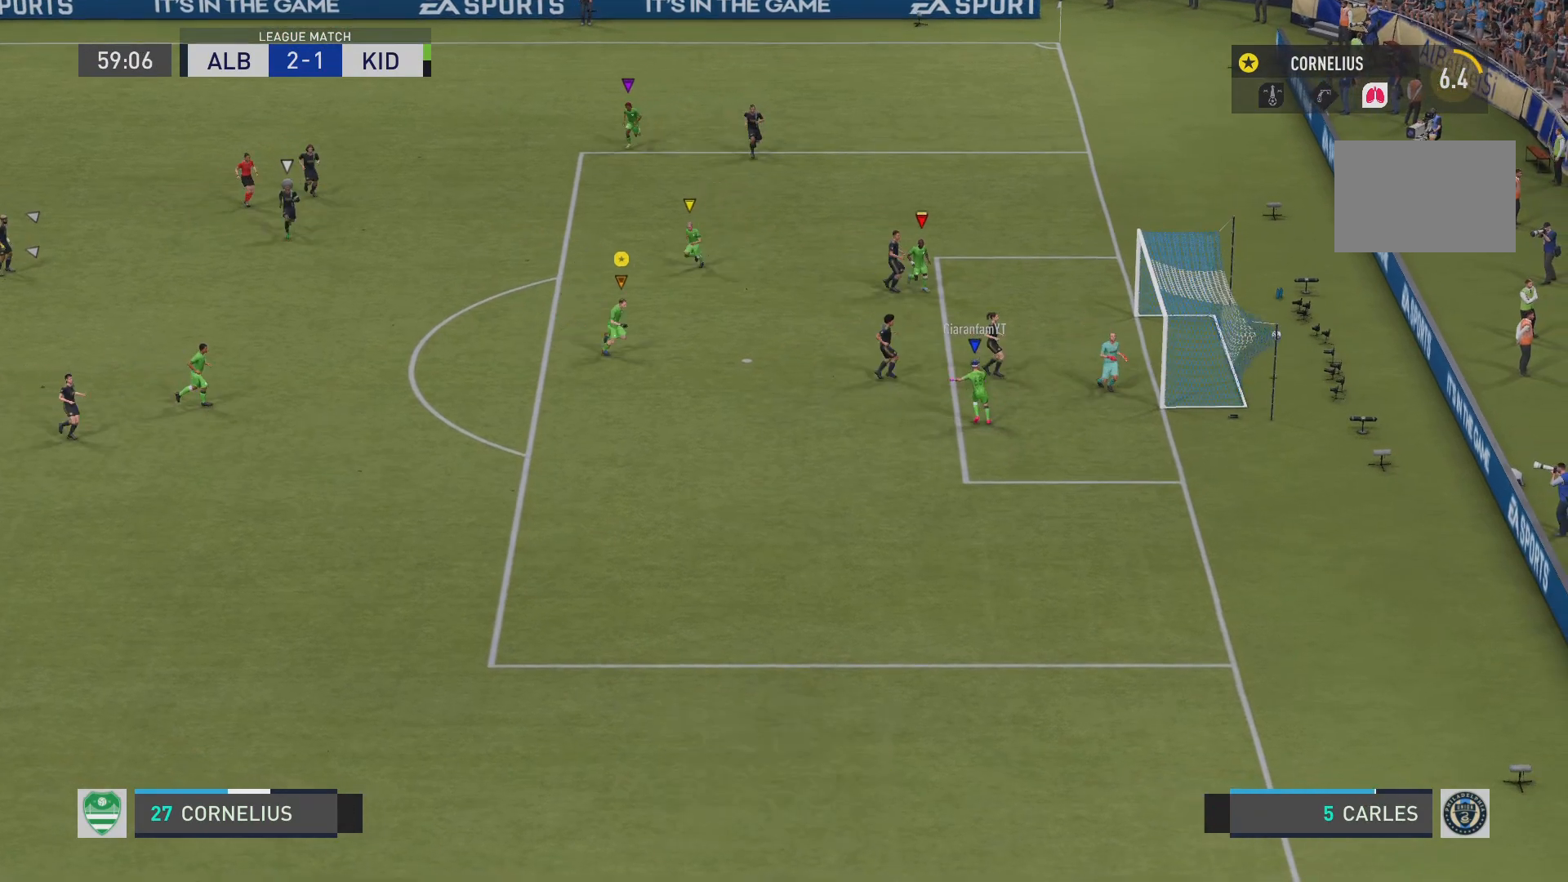
{"buttons": [], "left_stick": "down-right", "events": []}
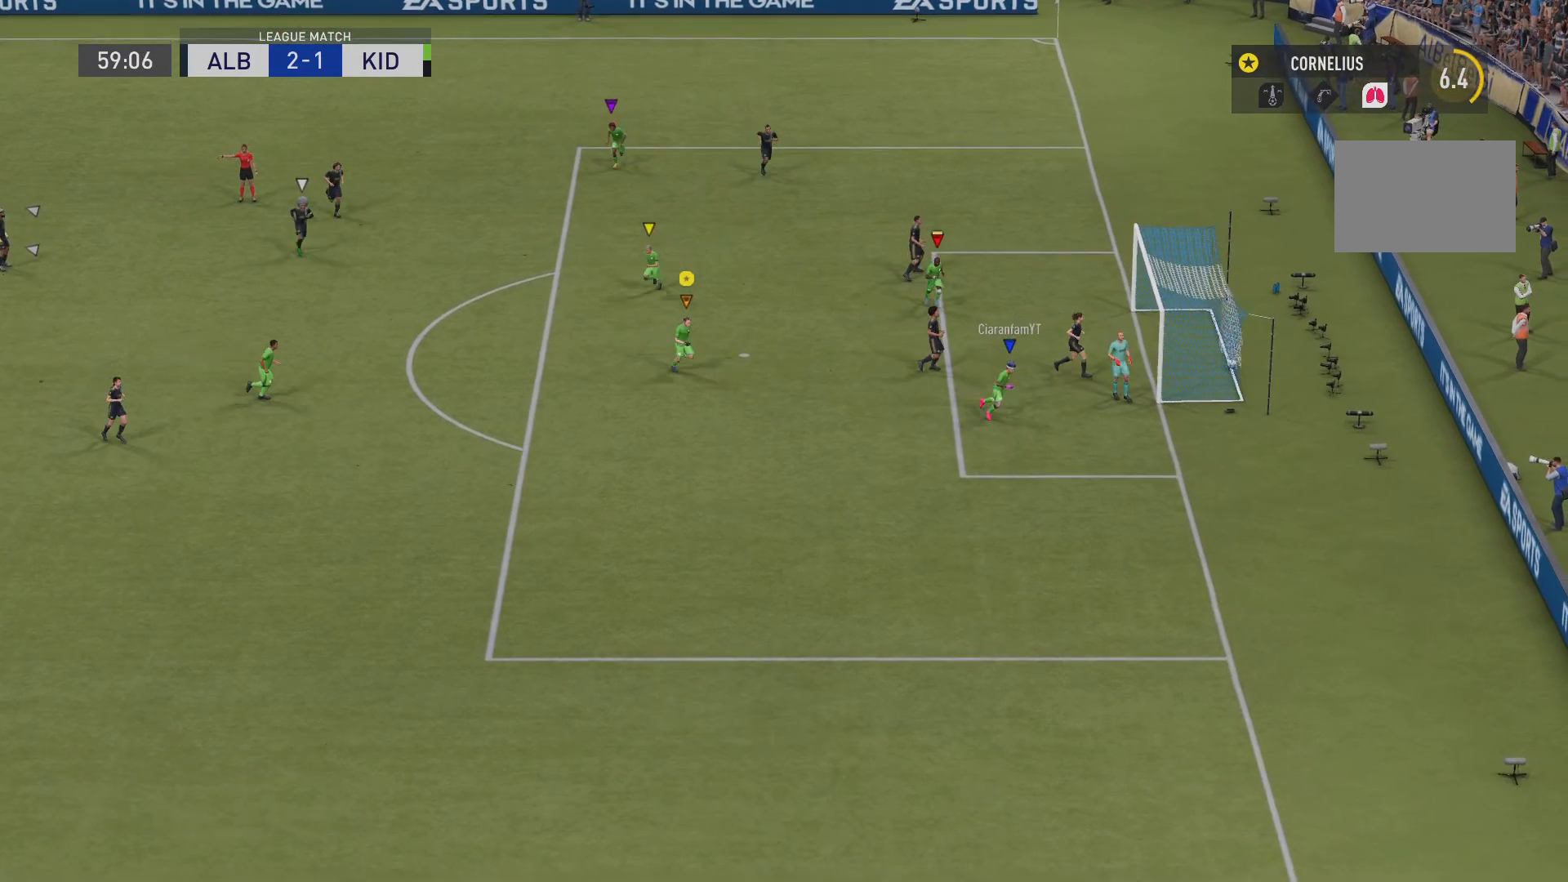
{"buttons": [], "left_stick": "down-right", "events": []}
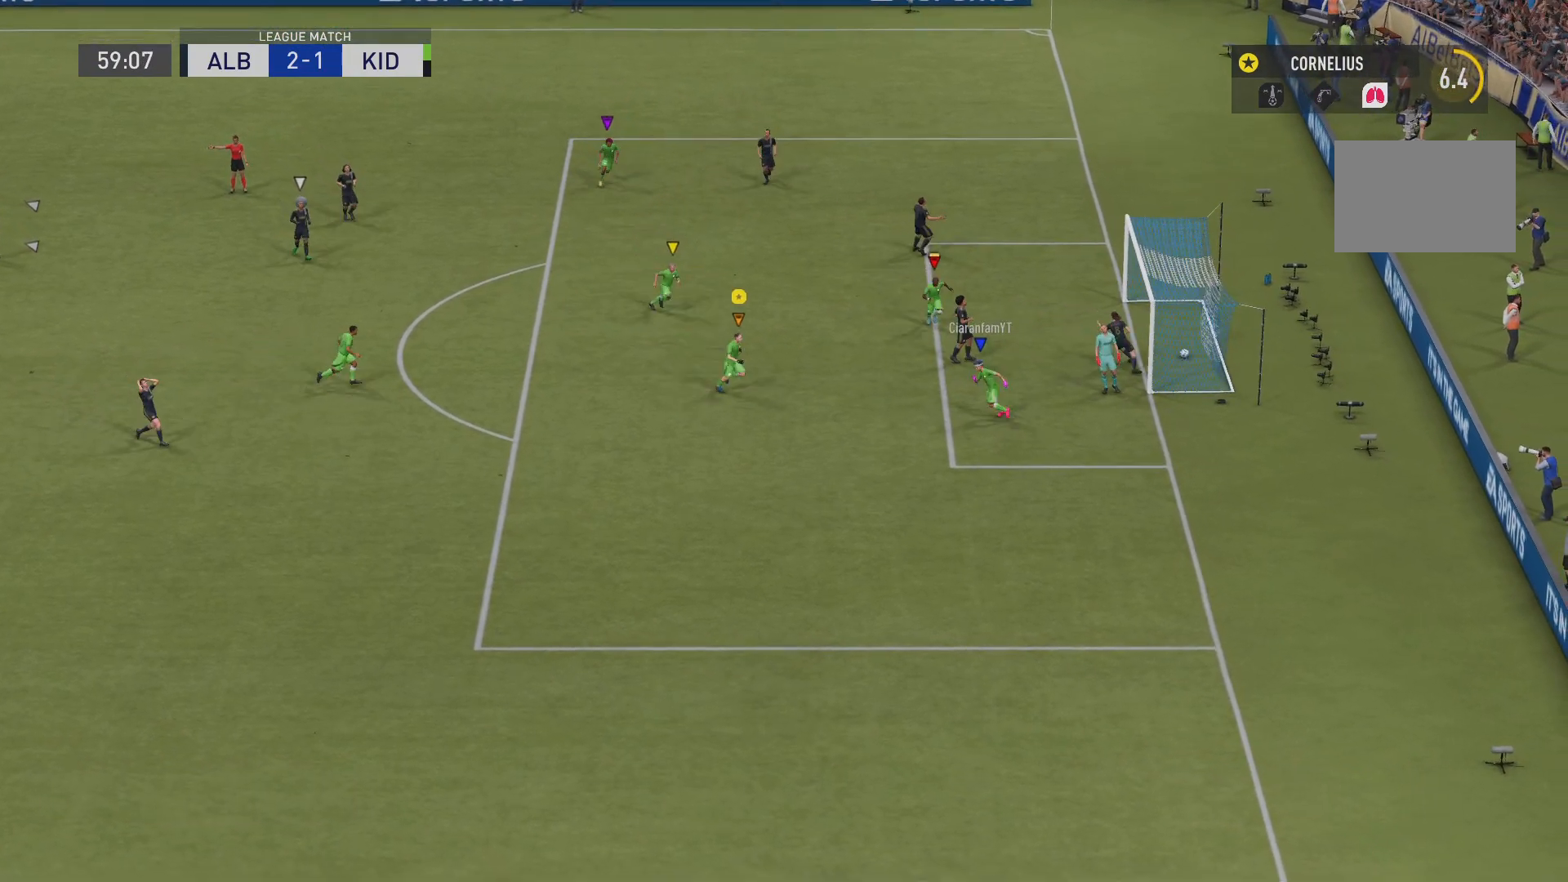
{"buttons": ["L1", "R1"], "left_stick": "down-right", "events": [[467, "L1", "down"], [501, "R1", "down"]]}